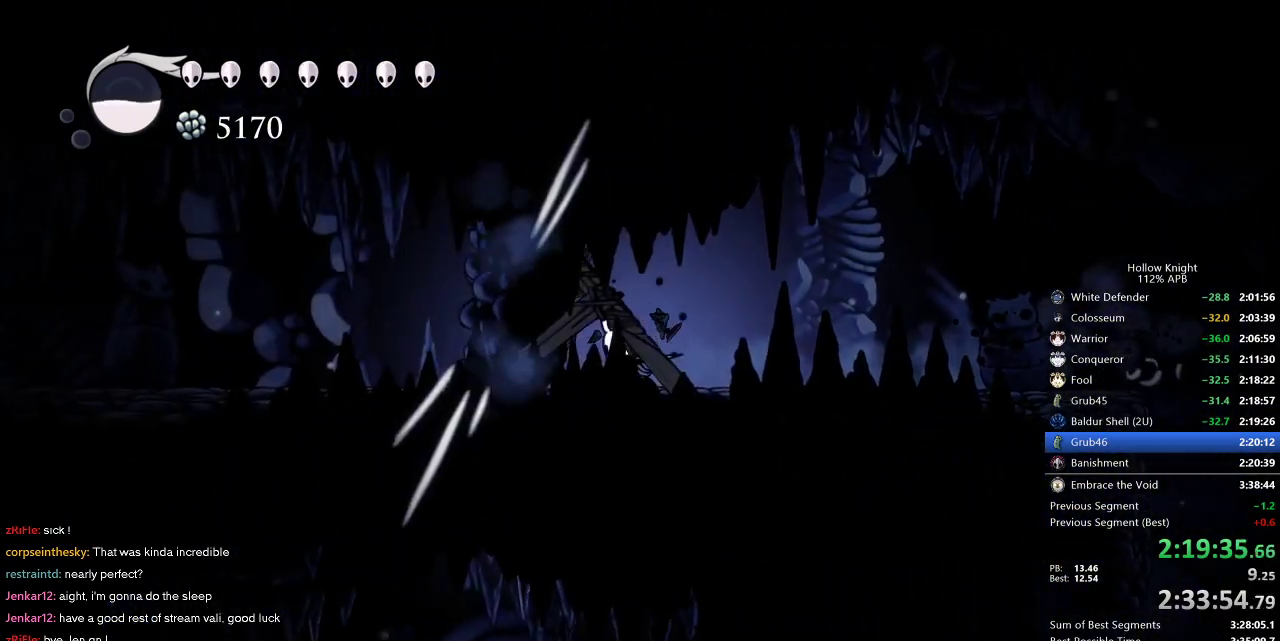
Gameplay with keyboard; each line is a JSON object with the keys held at the frame after it. "events" lists presses ("down") and releases ("up") of "cdash", "dash", "dnail", "down", "heal", "inv", "jump", "left", "nail", "right", "spell" and "up" between this image and that frame as [ms after this image, input, new state], when the widget could be followed in between. No other keys are recorded. Mouse input is not recorded. Key names are as the overlay labels them; some are game actions (e.g. jump) rather than physical keys.
{"keys": ["up"], "events": [[17, "nail", "up"], [17, "up", "down"], [167, "left", "up"], [250, "nail", "down"], [350, "nail", "up"]]}
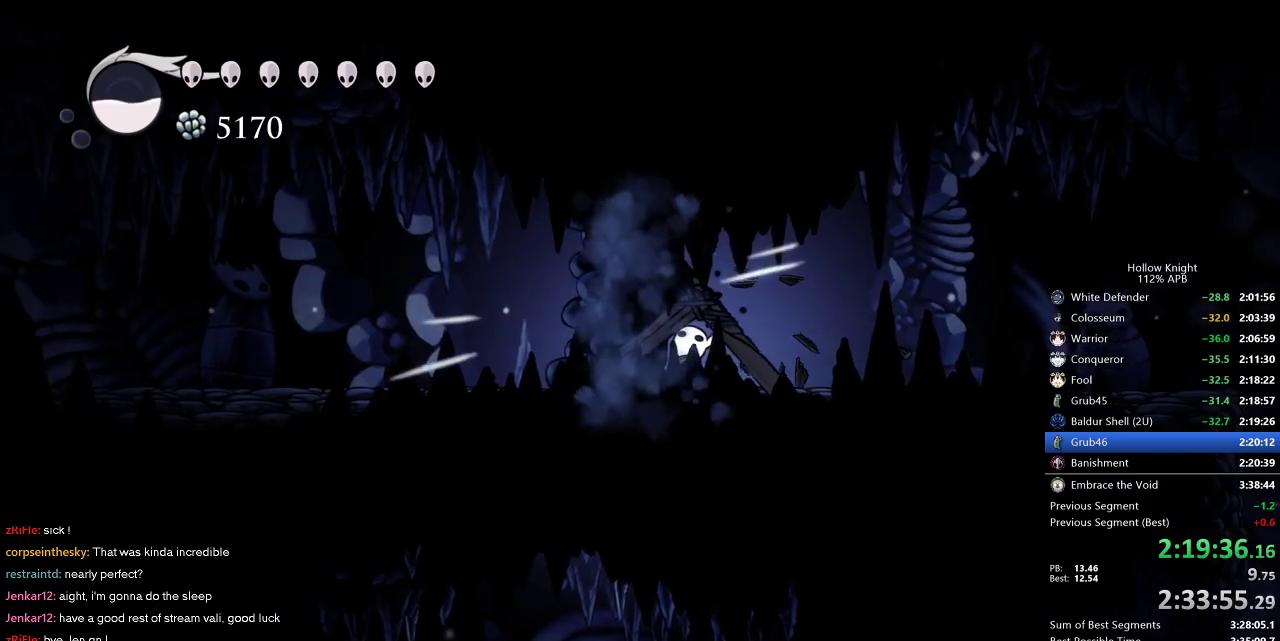
{"keys": ["dash", "left"], "events": [[167, "nail", "down"], [267, "nail", "up"], [267, "up", "up"], [317, "left", "down"], [500, "dash", "down"]]}
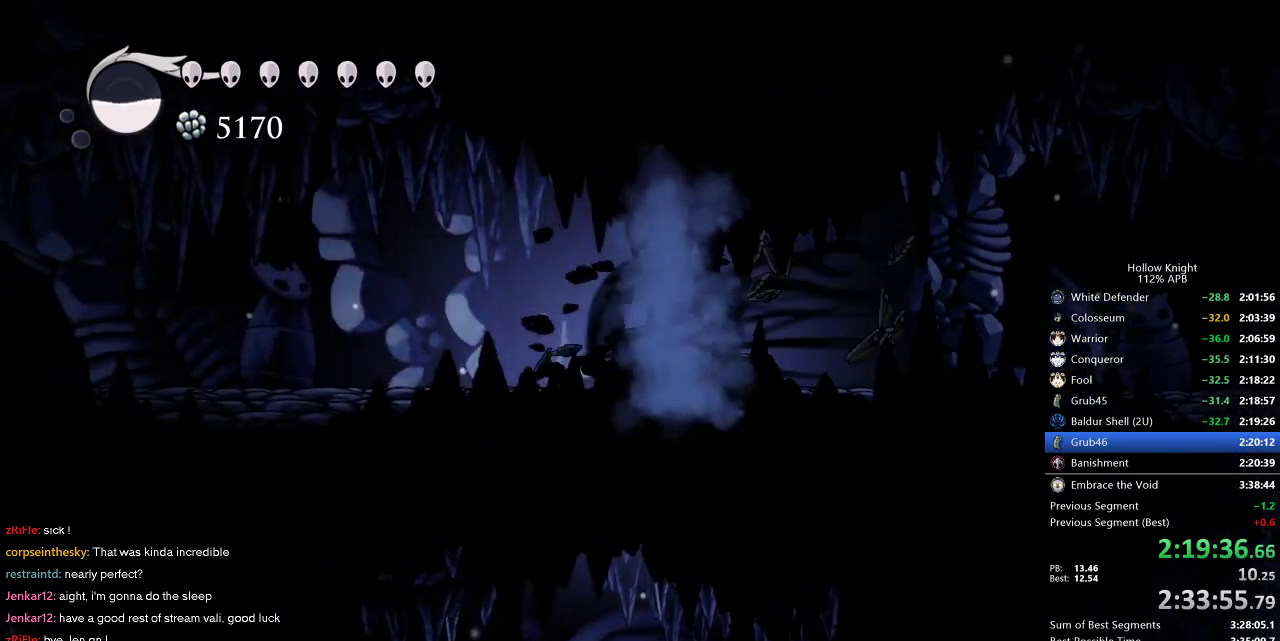
{"keys": ["left"], "events": [[117, "dash", "up"], [283, "dash", "down"], [433, "dash", "up"]]}
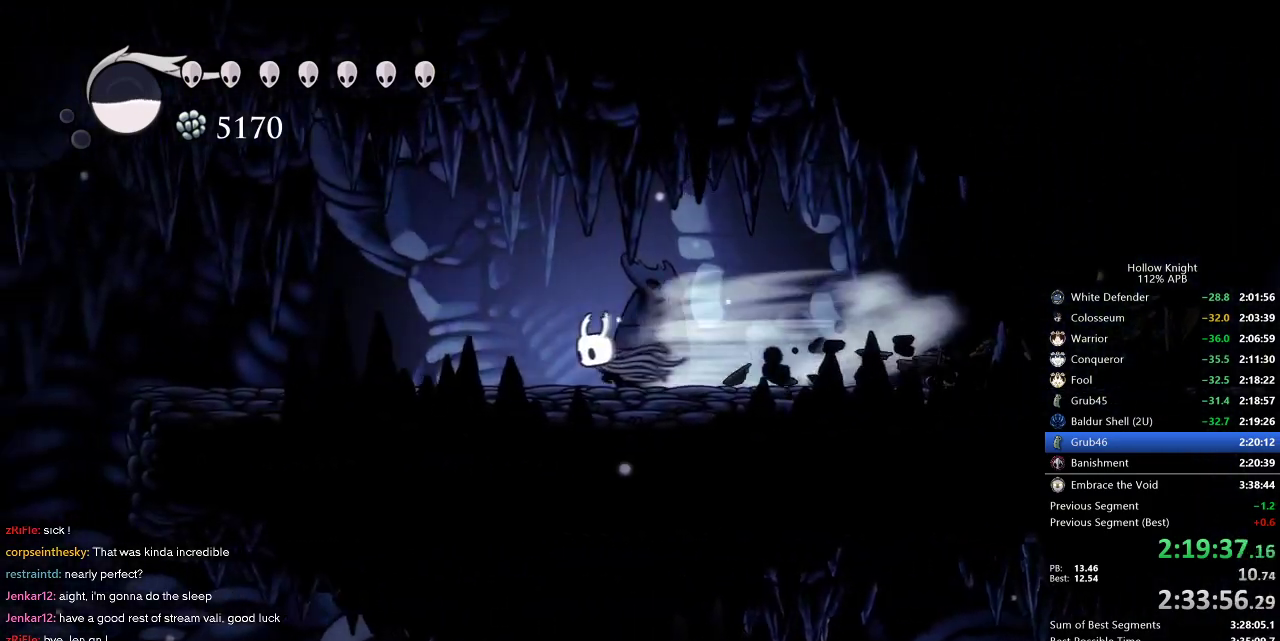
{"keys": ["left"], "events": [[300, "dash", "down"], [433, "dash", "up"]]}
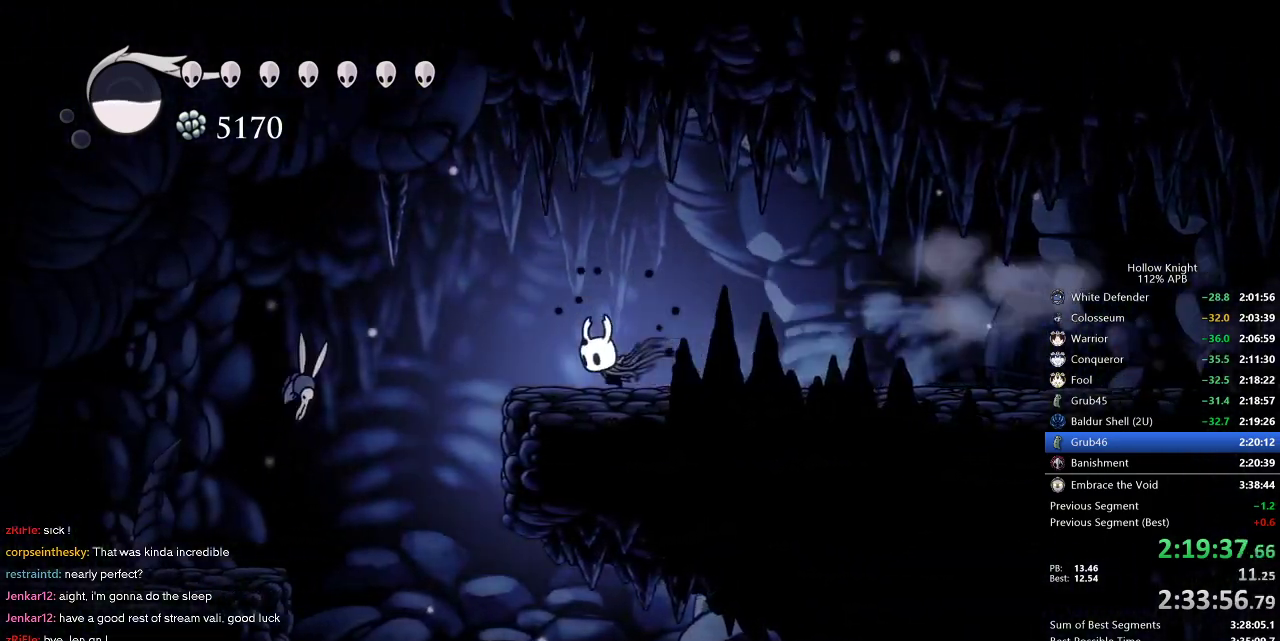
{"keys": [], "events": [[317, "left", "up"]]}
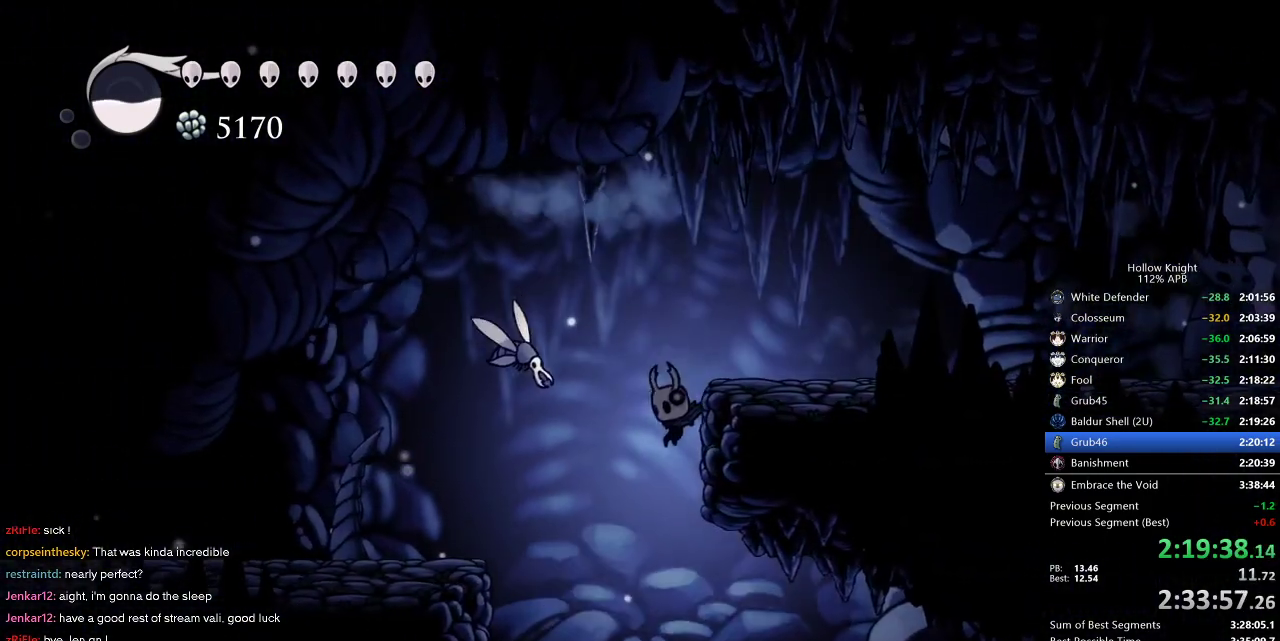
{"keys": ["right"], "events": [[100, "right", "down"], [333, "dash", "down"], [367, "dash", "up"]]}
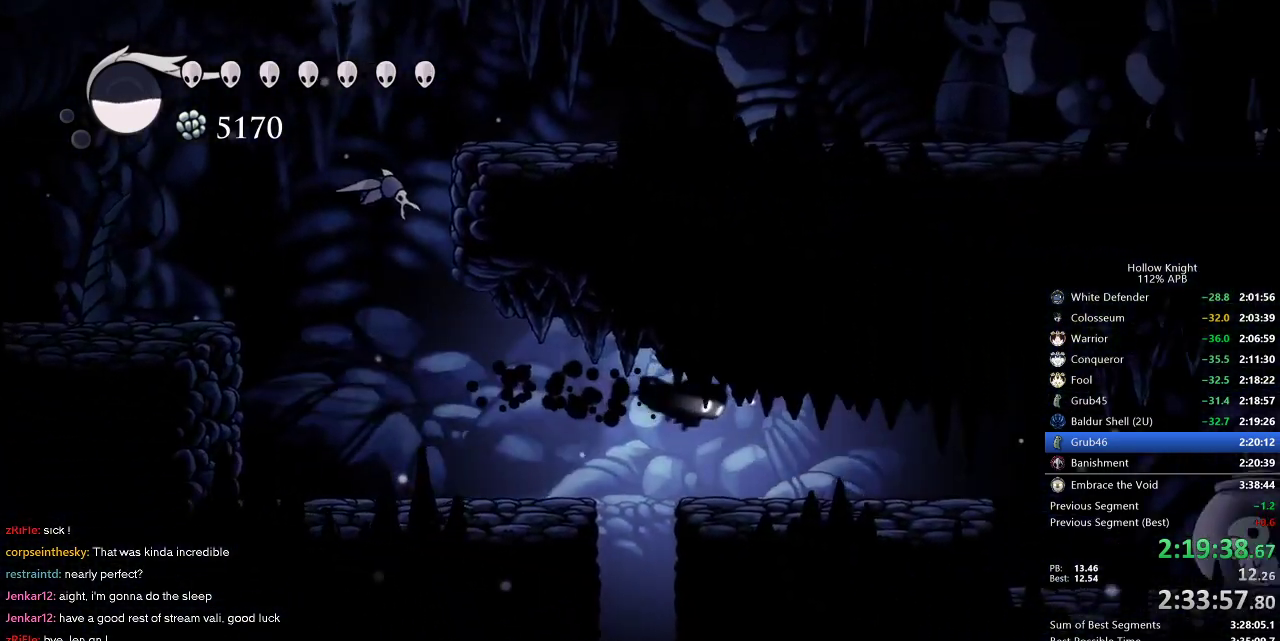
{"keys": ["right"], "events": [[350, "dash", "down"], [400, "dash", "up"]]}
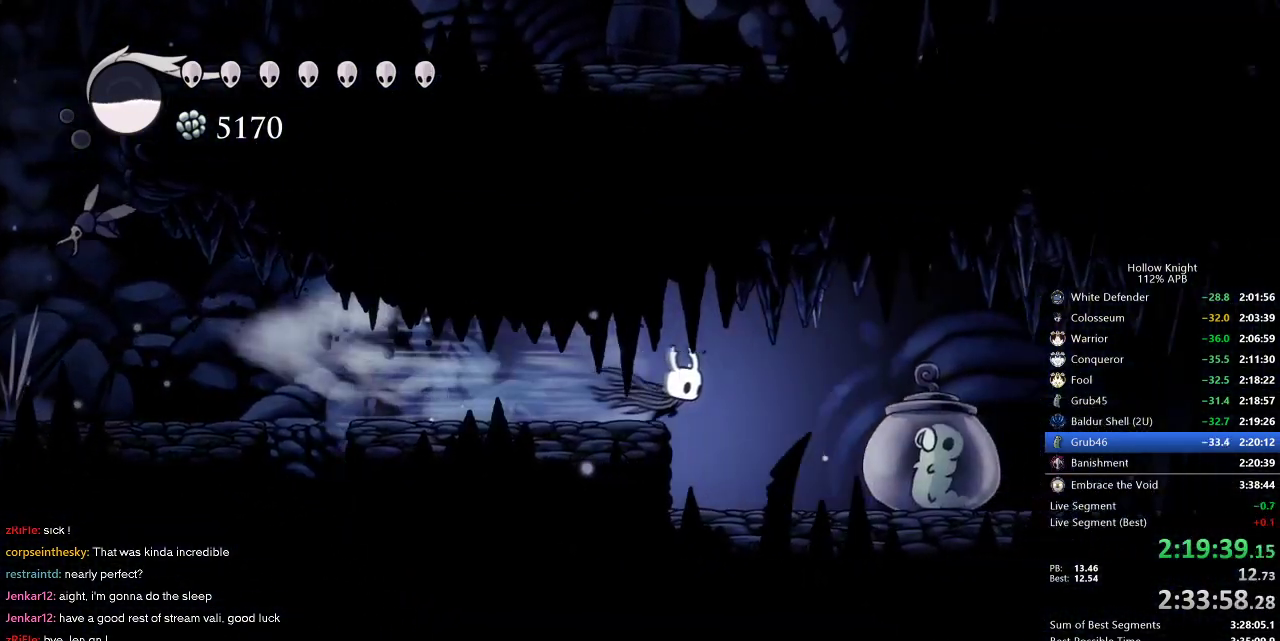
{"keys": ["jump", "left"], "events": [[83, "nail", "down"], [183, "nail", "up"], [317, "right", "up"], [367, "left", "down"], [450, "jump", "down"]]}
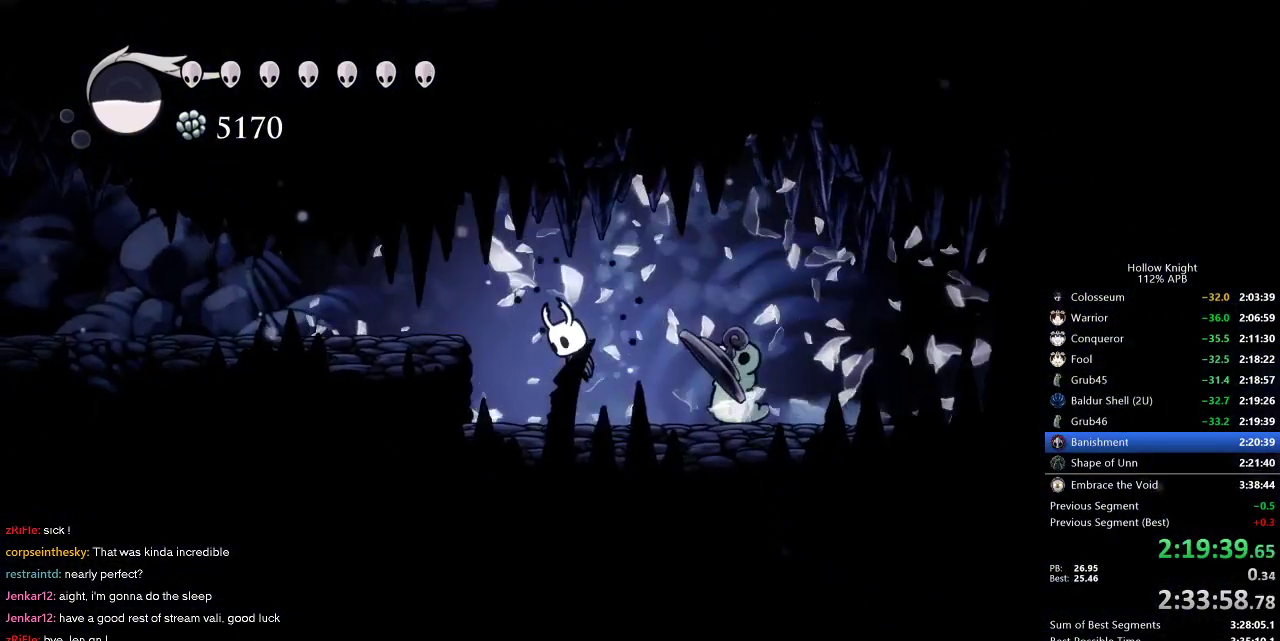
{"keys": ["left"], "events": [[150, "dash", "down"], [200, "dash", "up"], [200, "jump", "up"], [283, "left", "up"], [467, "left", "down"]]}
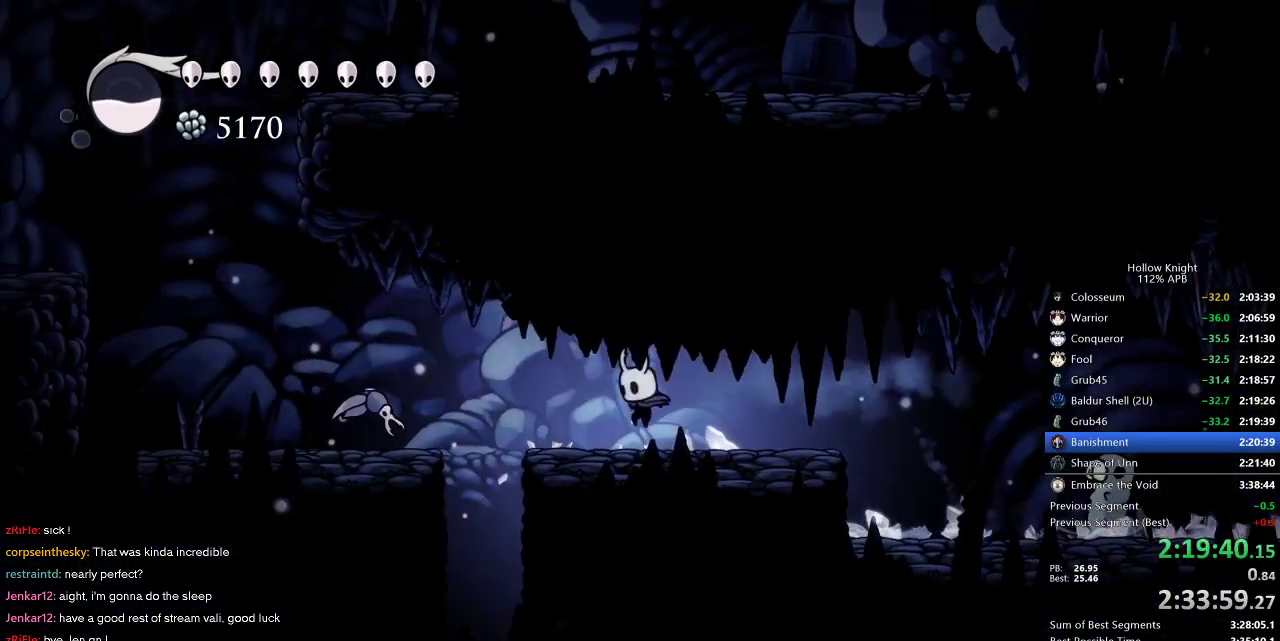
{"keys": ["dash", "left"], "events": [[200, "left", "up"], [250, "nail", "down"], [350, "nail", "up"], [383, "left", "down"], [483, "dash", "down"]]}
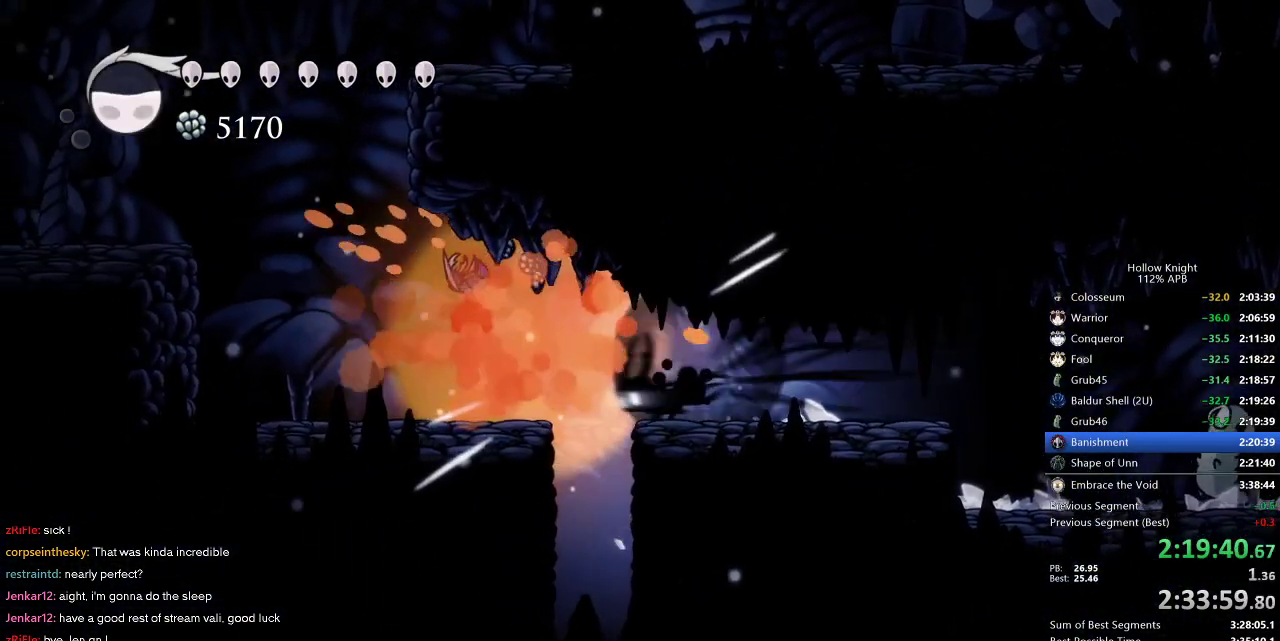
{"keys": ["jump", "left"], "events": [[133, "dash", "up"], [400, "jump", "down"]]}
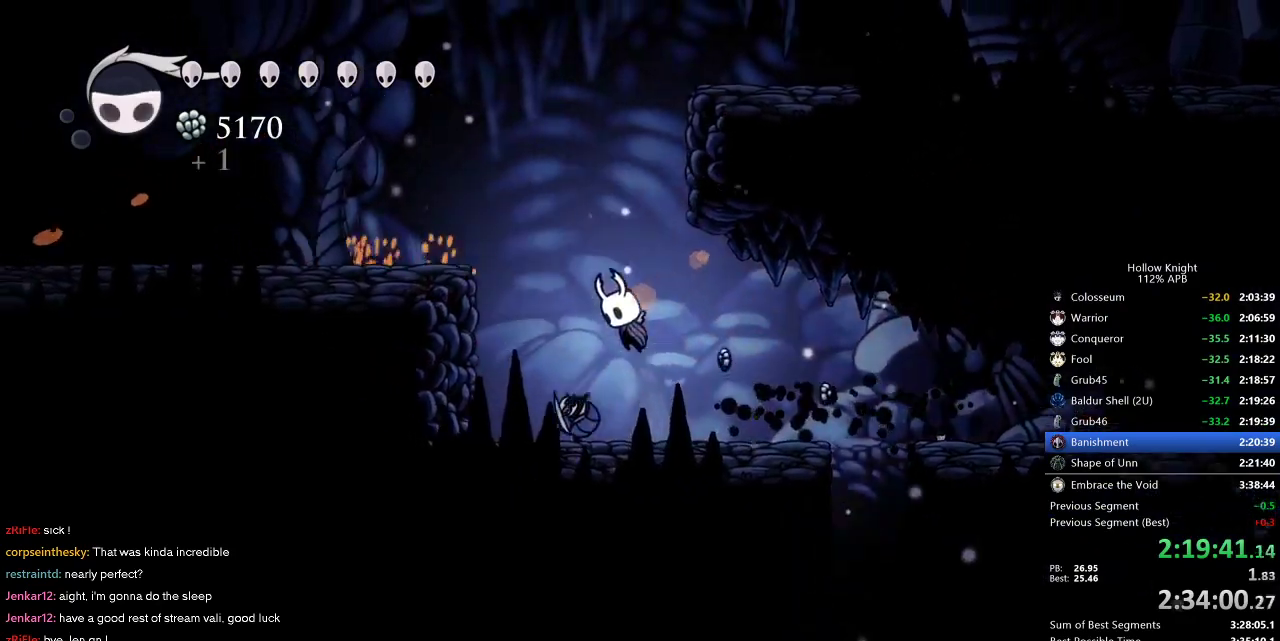
{"keys": ["left"], "events": [[283, "jump", "up"]]}
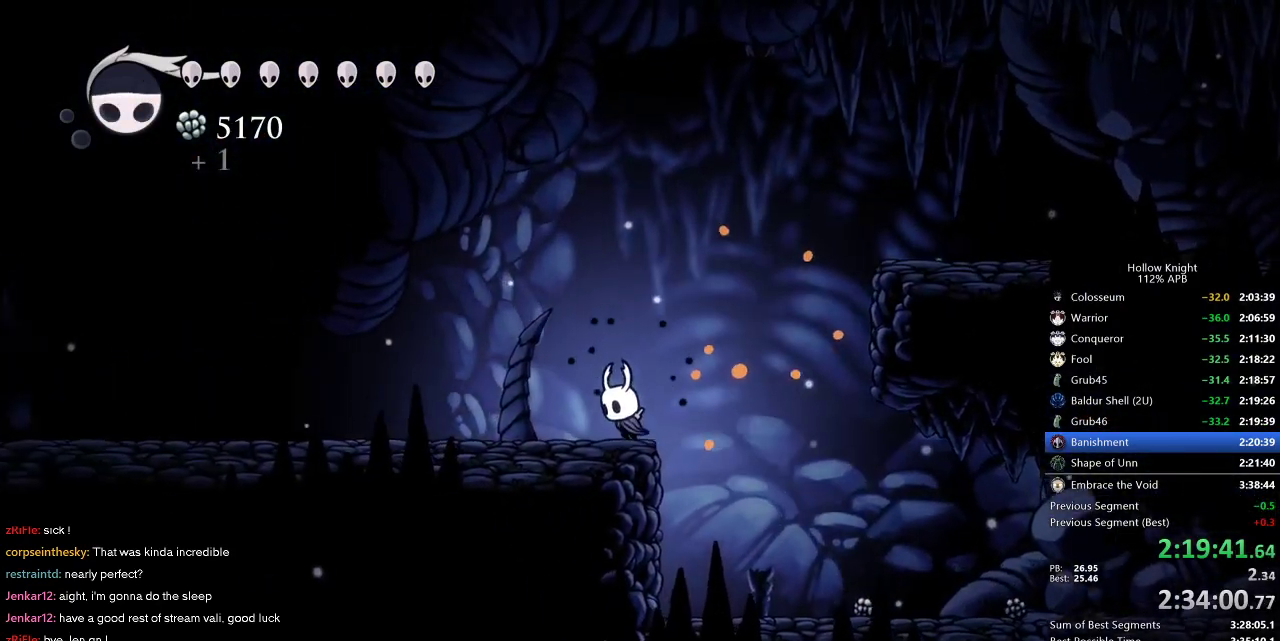
{"keys": ["cdash"], "events": [[67, "cdash", "down"], [117, "left", "up"]]}
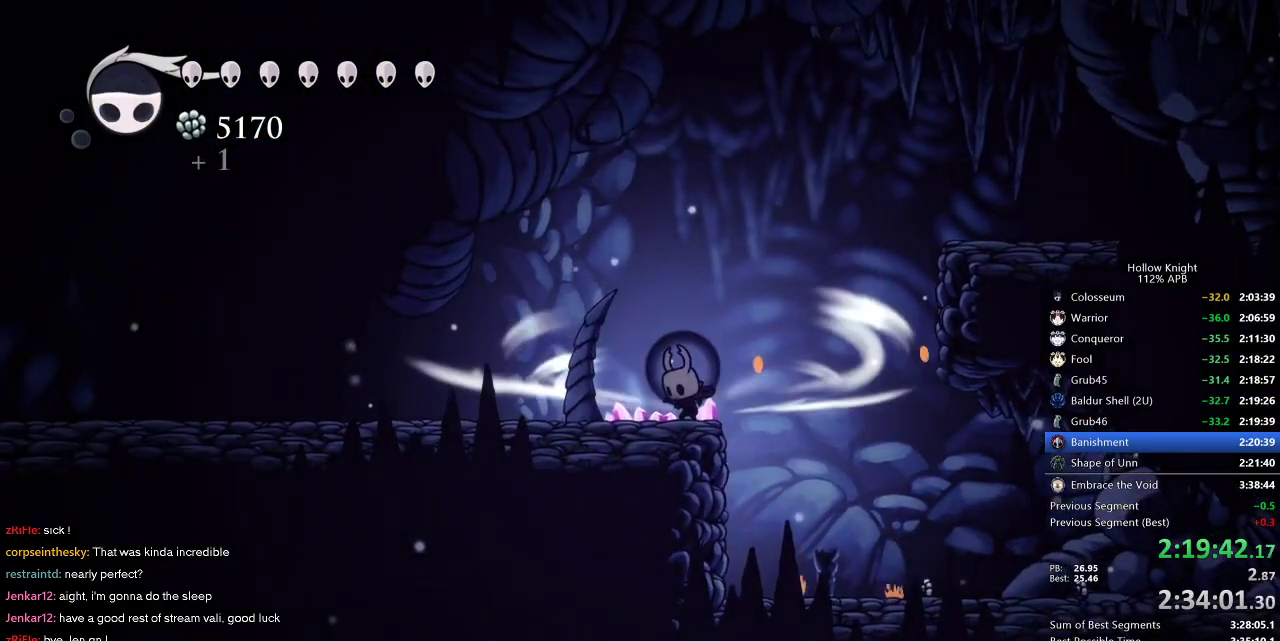
{"keys": ["left"], "events": [[367, "left", "down"], [417, "cdash", "up"]]}
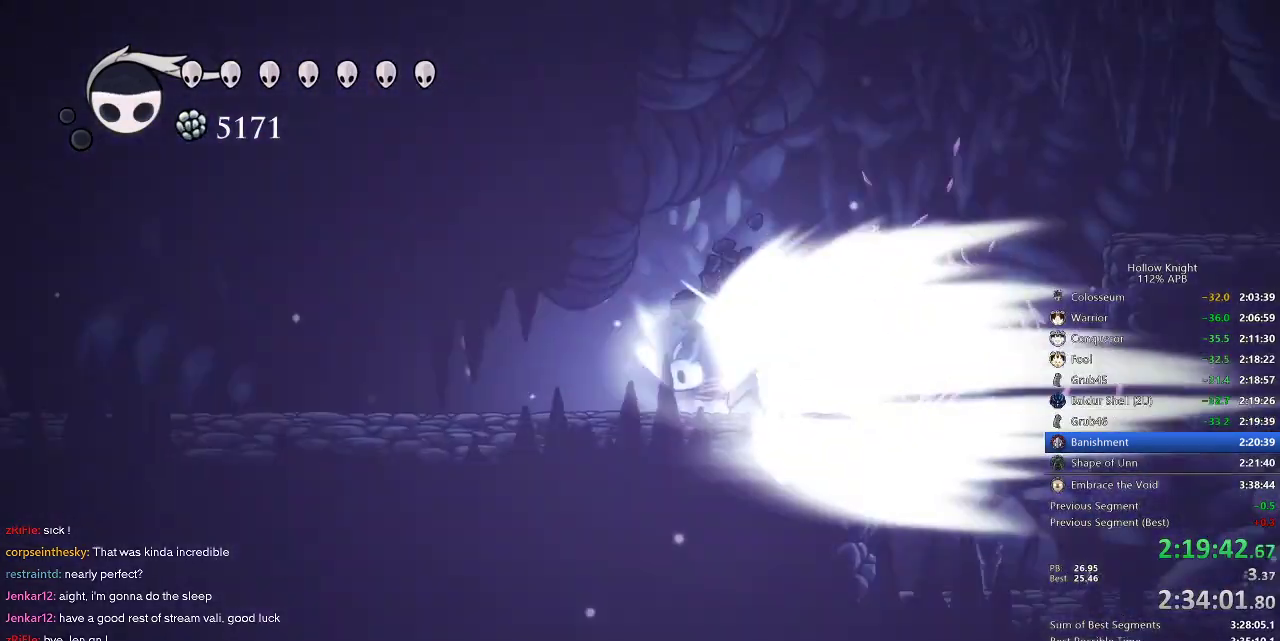
{"keys": ["left"], "events": []}
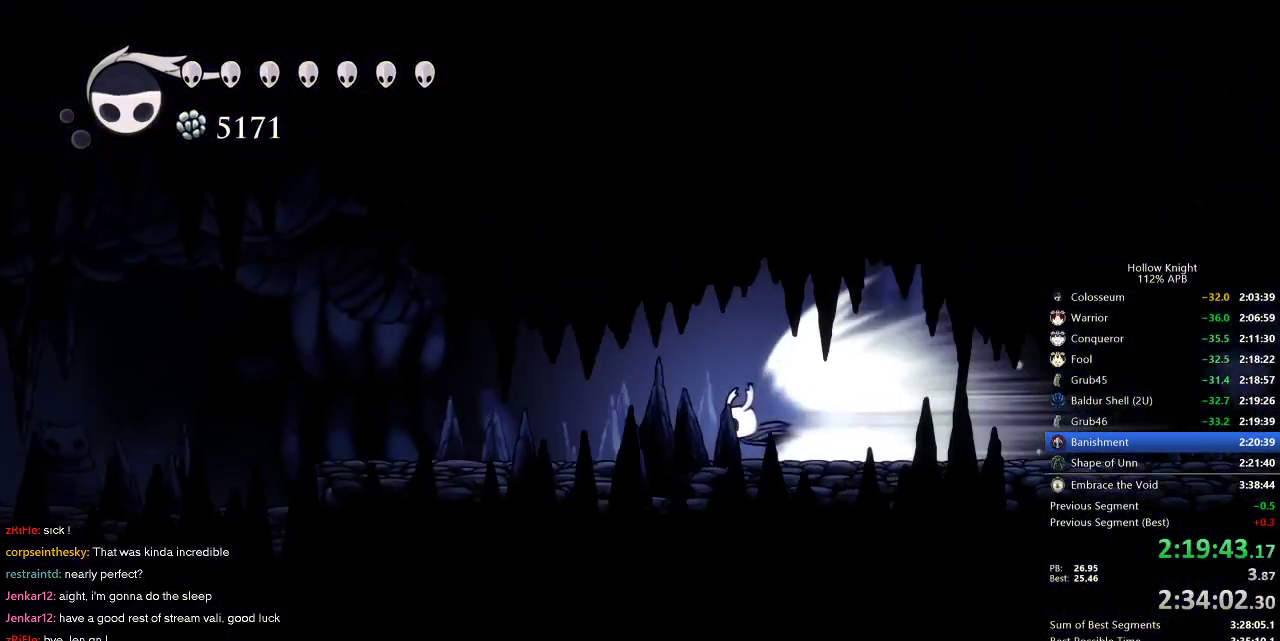
{"keys": ["left"], "events": []}
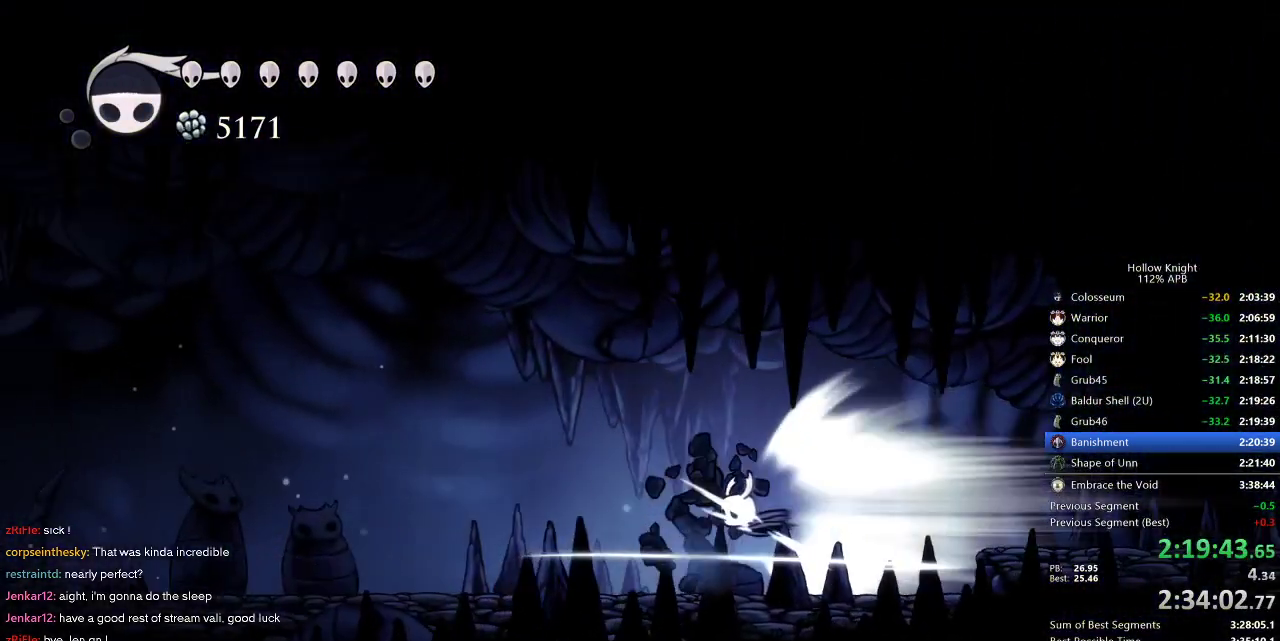
{"keys": ["left"], "events": []}
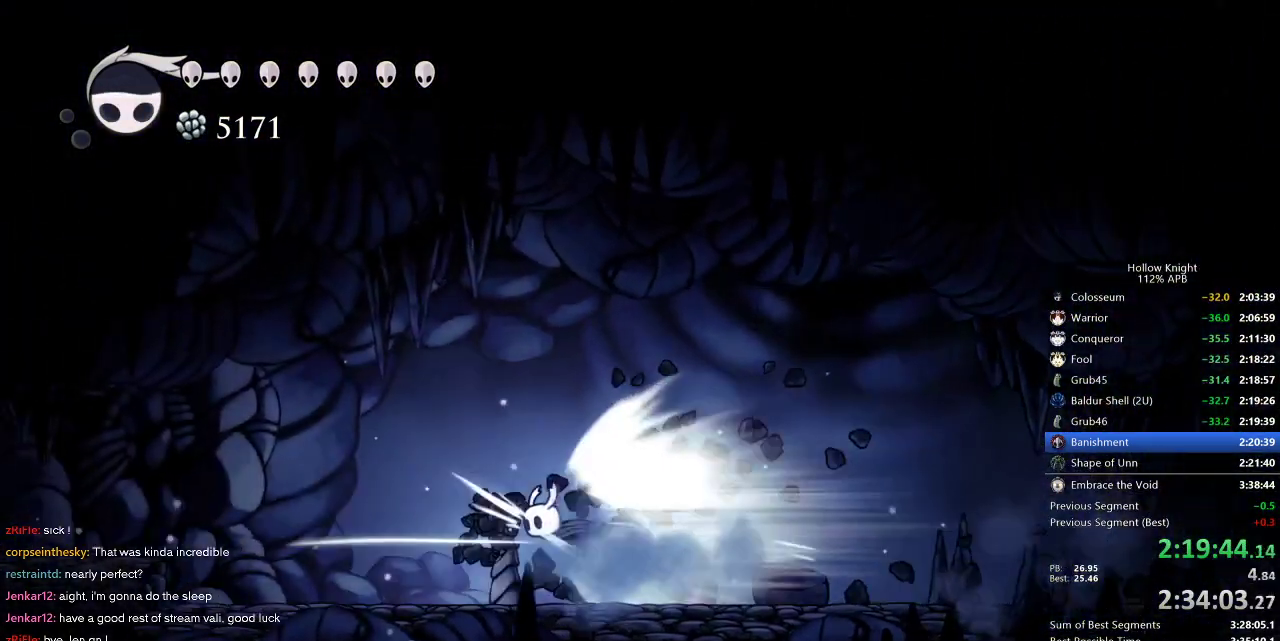
{"keys": ["left"], "events": []}
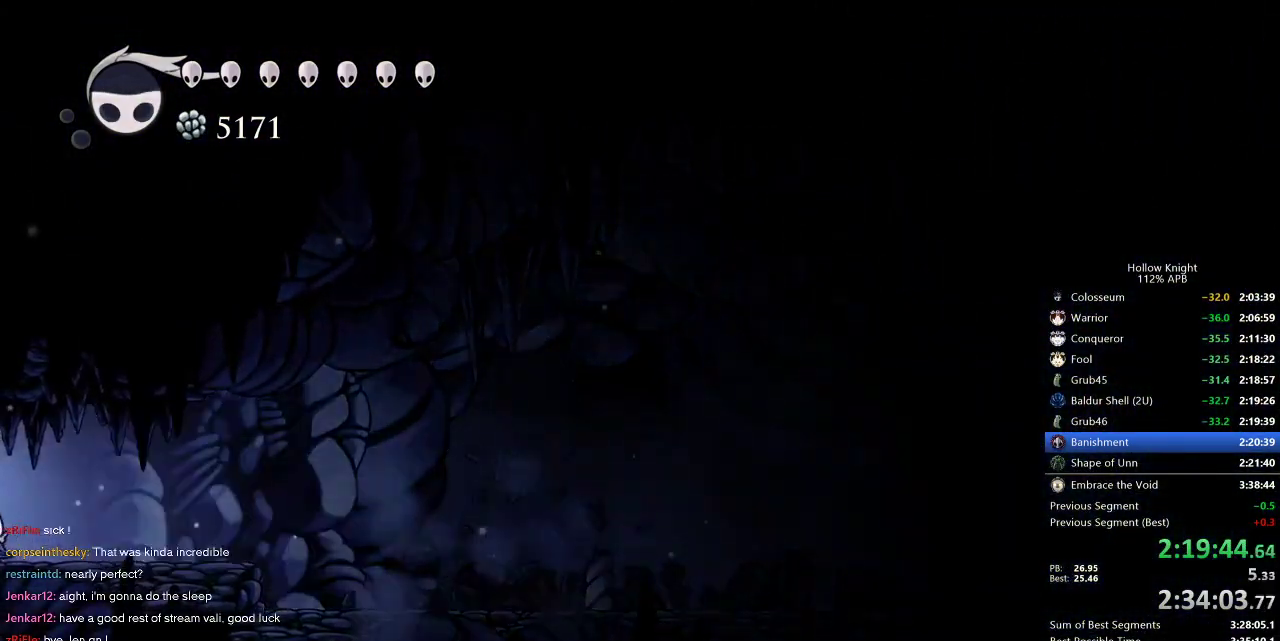
{"keys": ["left"], "events": []}
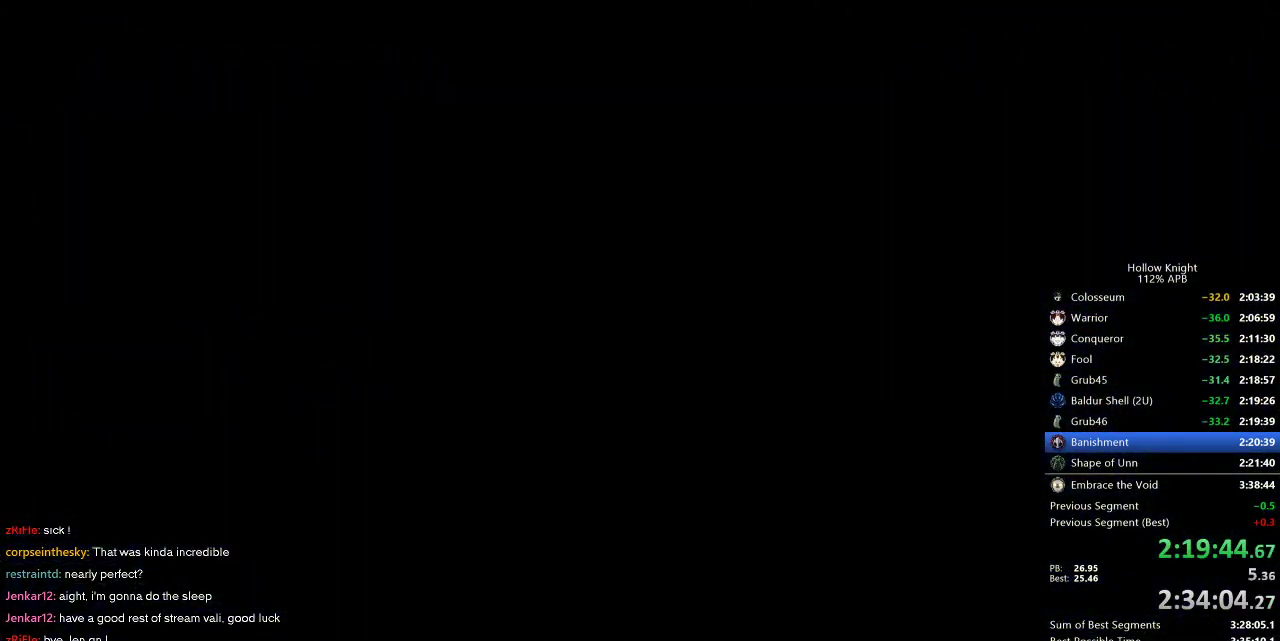
{"keys": ["left"], "events": []}
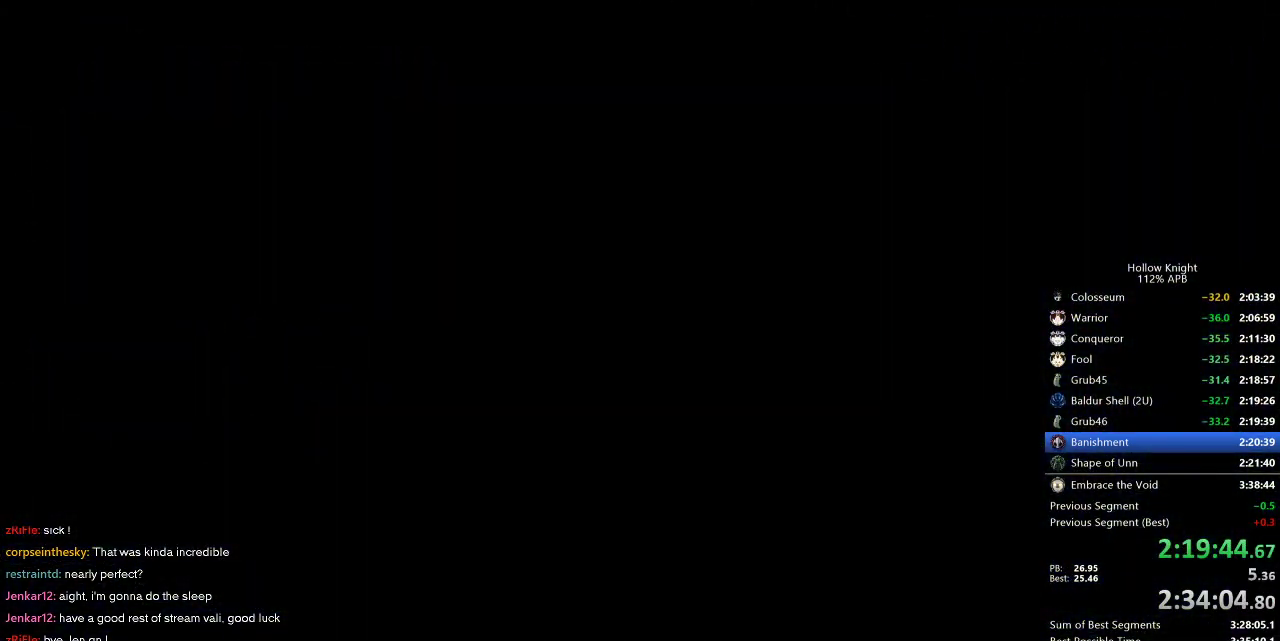
{"keys": ["left"], "events": []}
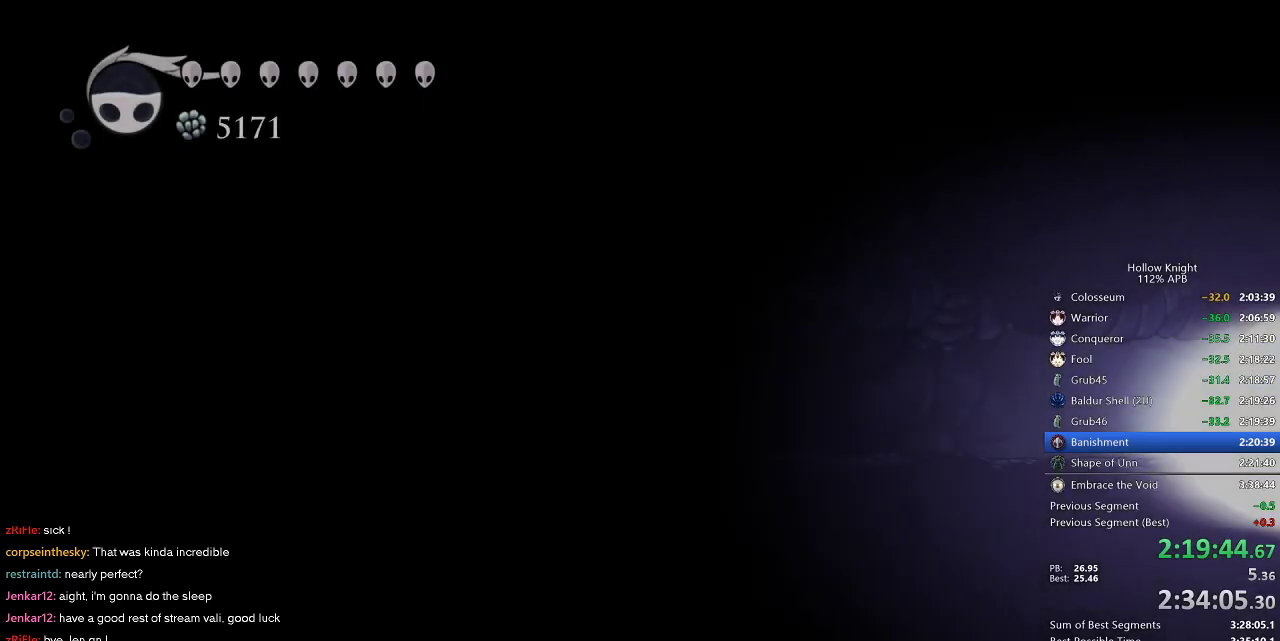
{"keys": ["left"], "events": []}
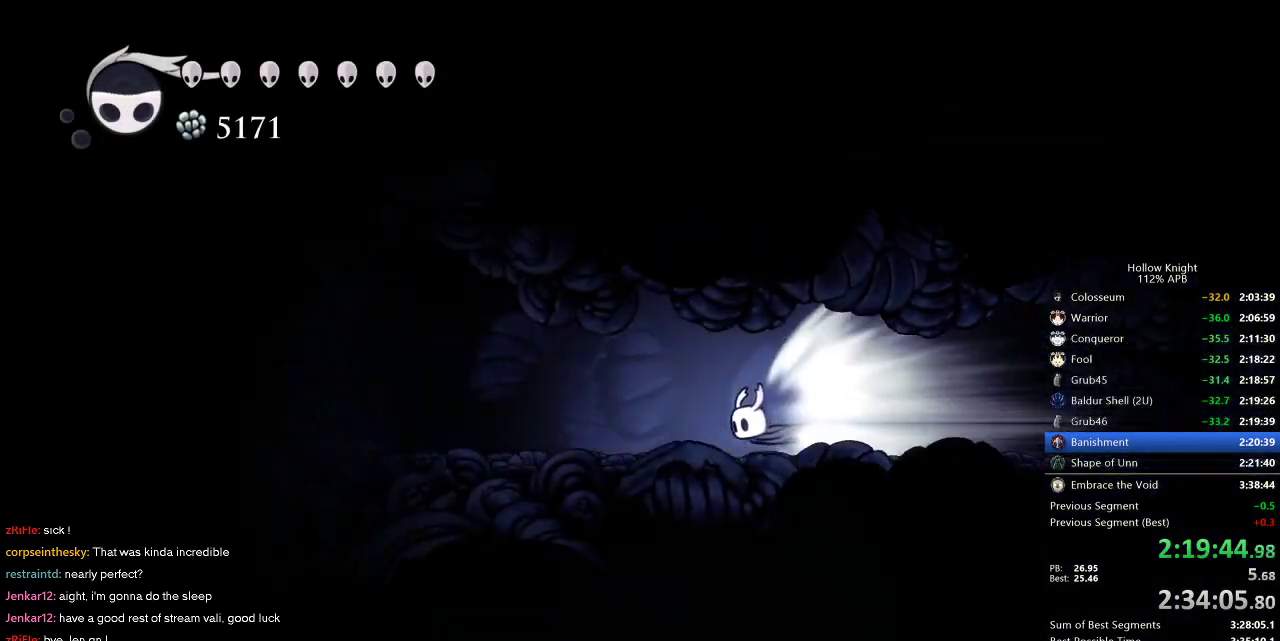
{"keys": [], "events": [[367, "jump", "down"], [417, "jump", "up"], [417, "left", "up"]]}
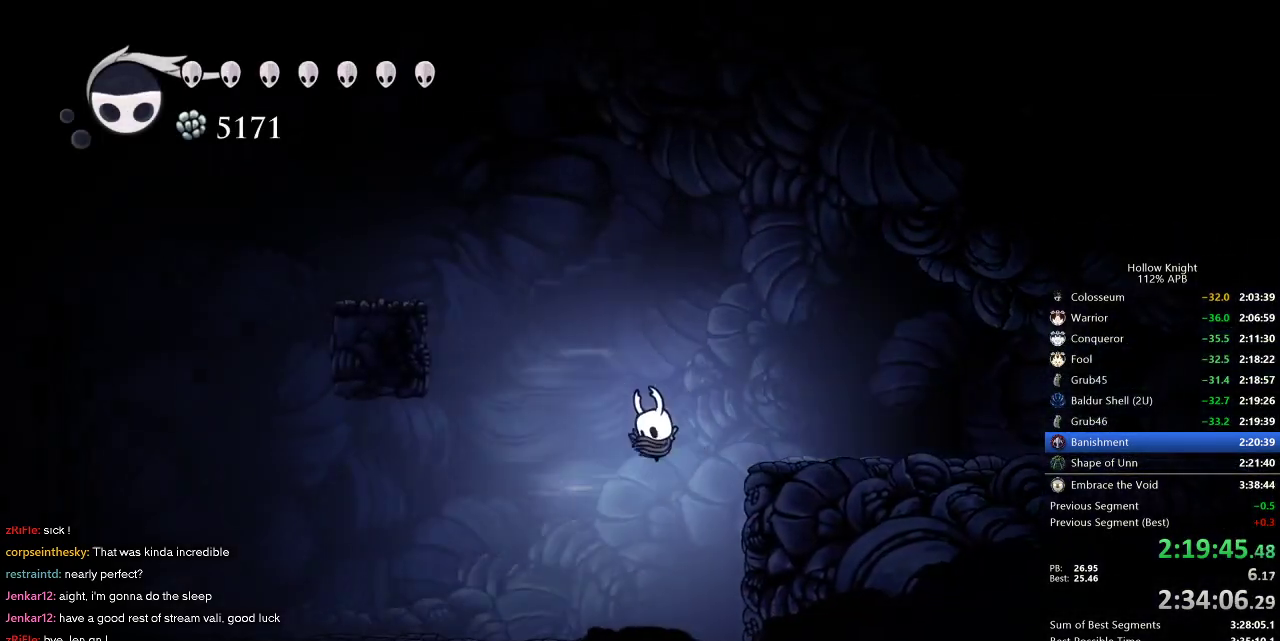
{"keys": ["jump"], "events": [[233, "left", "down"], [383, "left", "up"], [417, "jump", "down"]]}
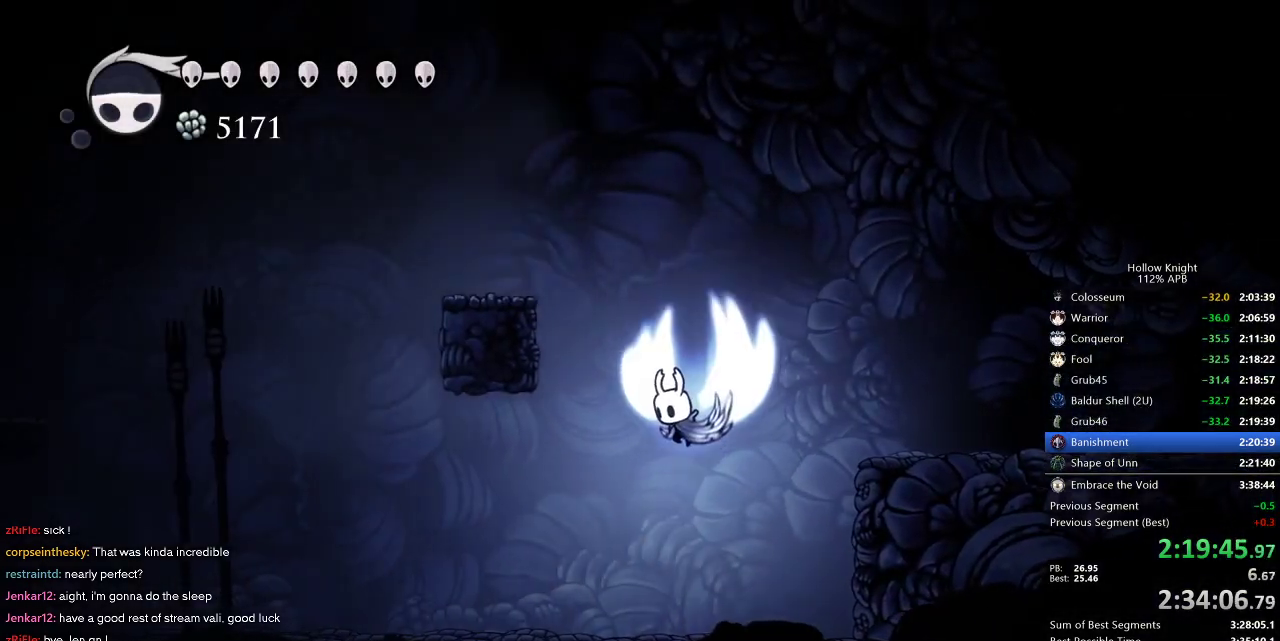
{"keys": ["left"], "events": [[17, "left", "down"], [400, "jump", "up"]]}
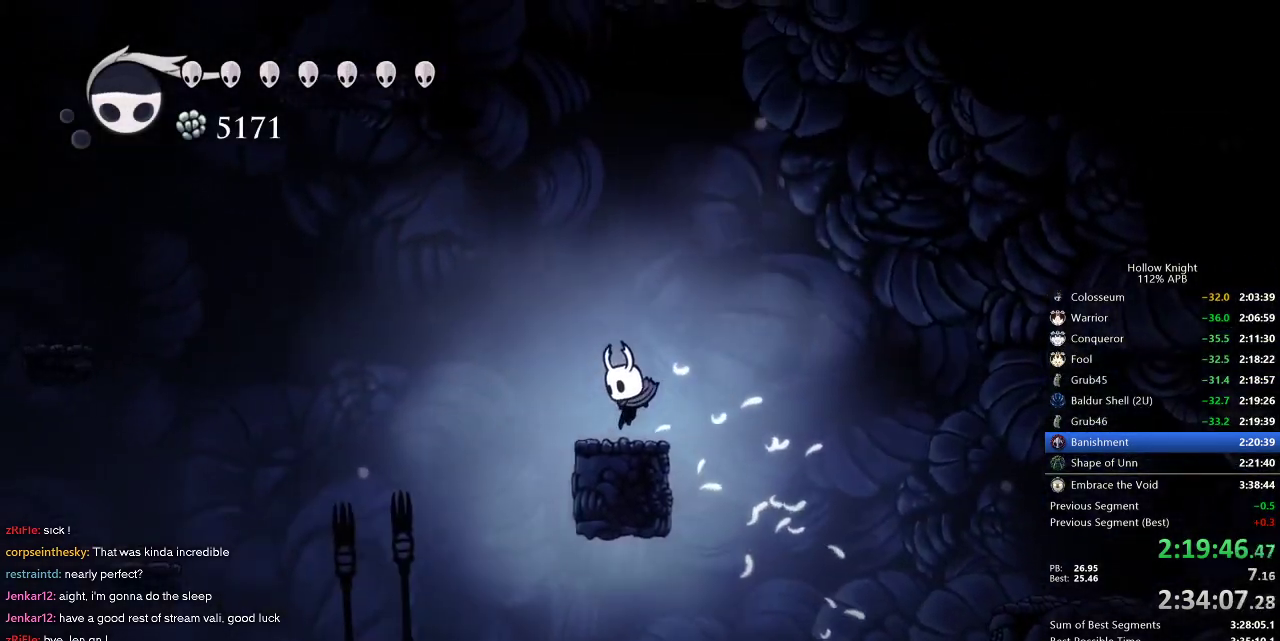
{"keys": ["jump"], "events": [[133, "jump", "down"], [133, "left", "up"]]}
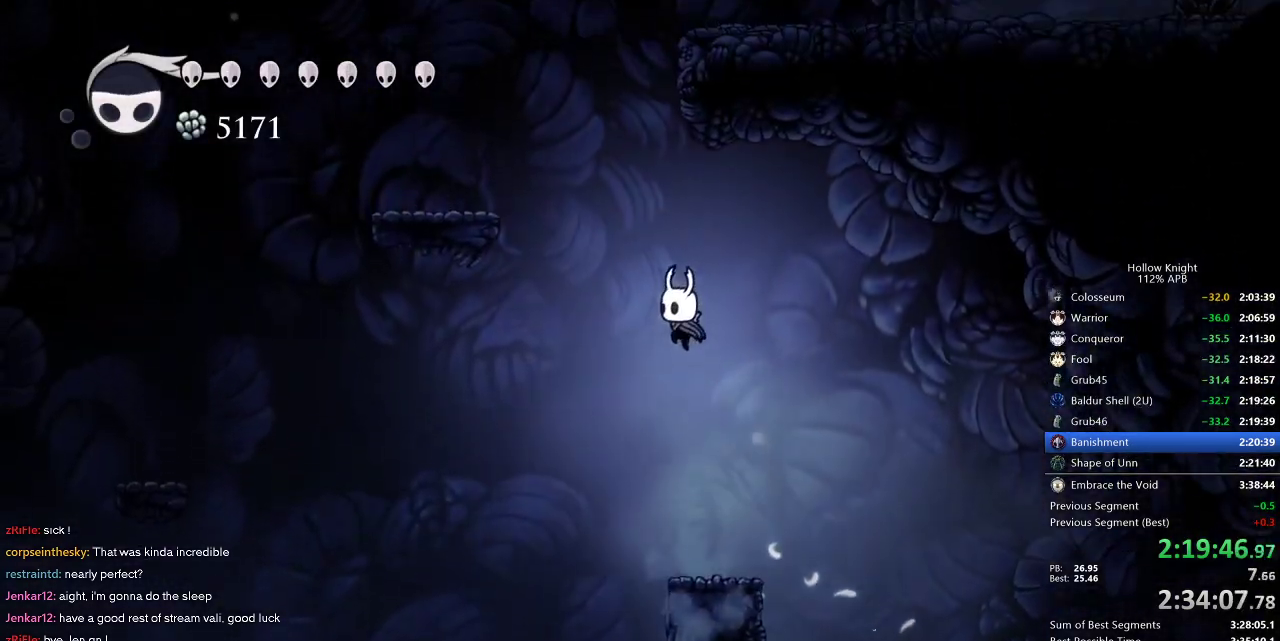
{"keys": ["jump", "right"], "events": [[50, "jump", "up"], [133, "jump", "down"], [133, "left", "down"], [333, "left", "up"], [417, "right", "down"]]}
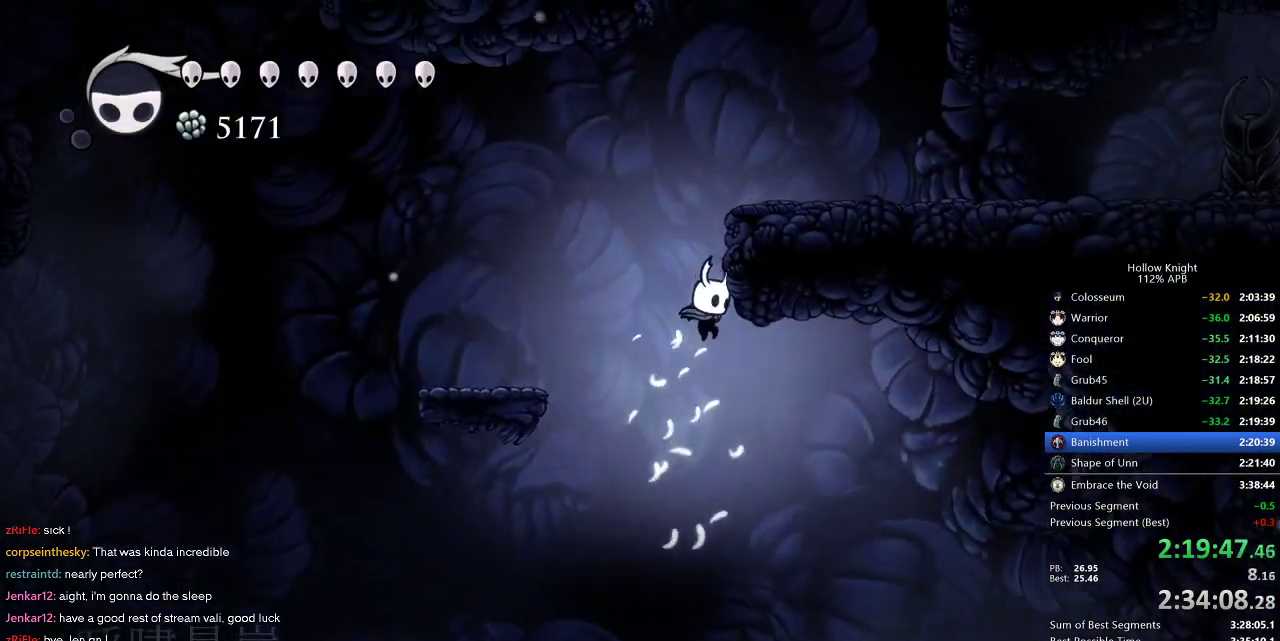
{"keys": ["jump", "right"], "events": [[150, "jump", "up"], [200, "jump", "down"]]}
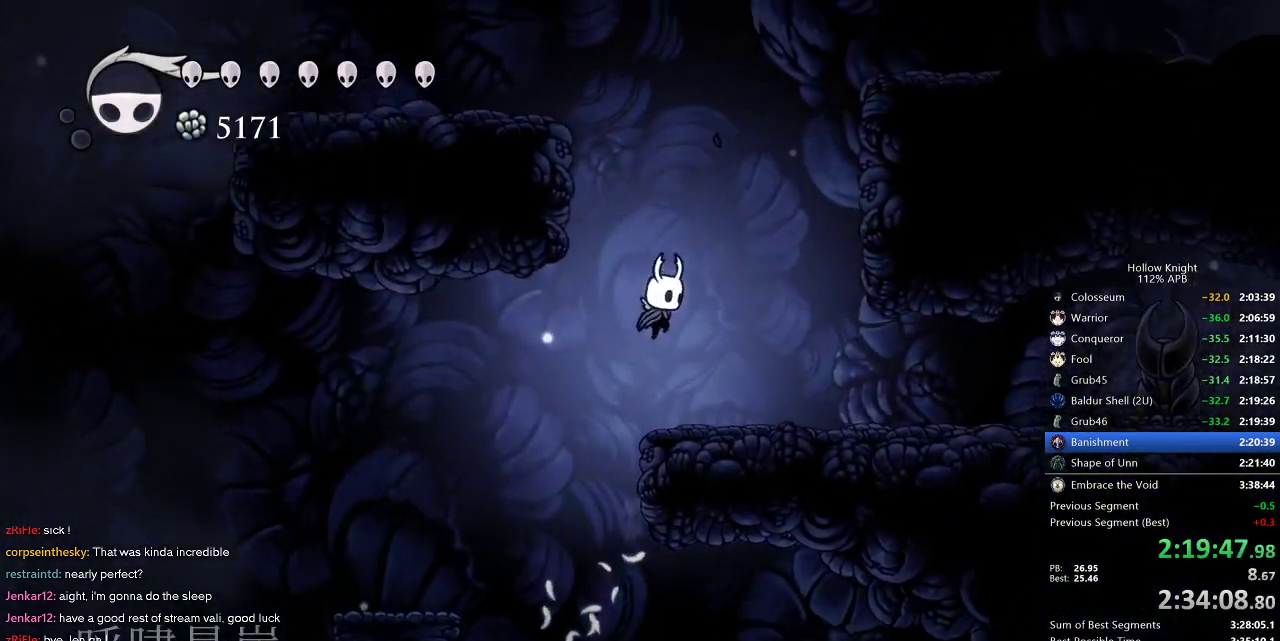
{"keys": ["jump", "right"], "events": [[67, "jump", "up"], [167, "jump", "down"]]}